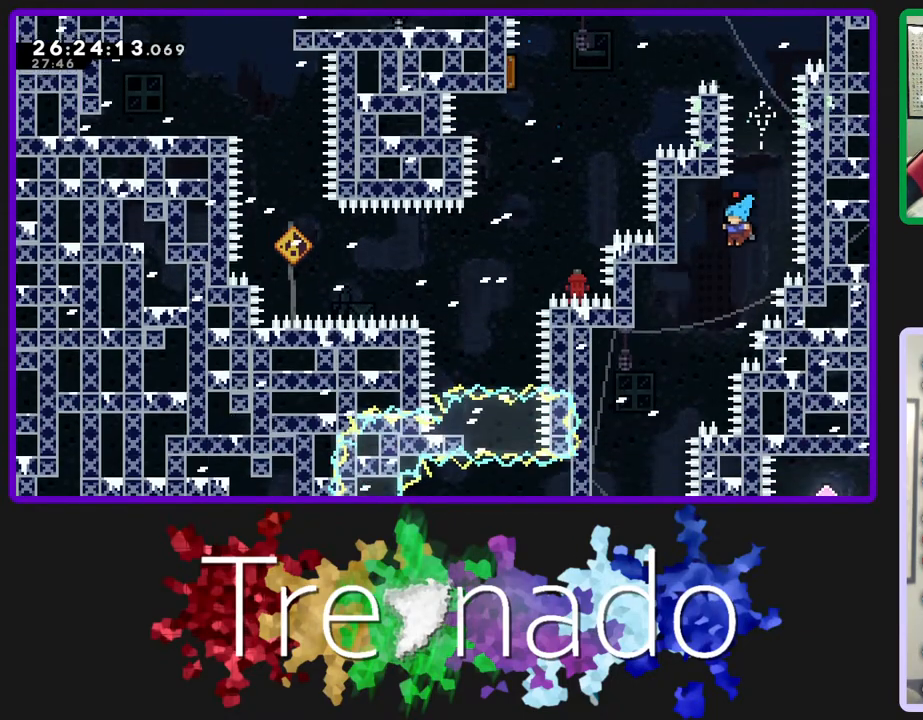
Gameplay with a controller (Xbox layout); each line is a JSON object with the inputs held at the frame after it. "events" lists button and stick changes between this image and that frame as [ms after this image, input, new state], when the widget could be followed in between. Not read: L3 SELECT START.
{"buttons": ["R2"], "left_stick": "center", "right_stick": "center", "events": []}
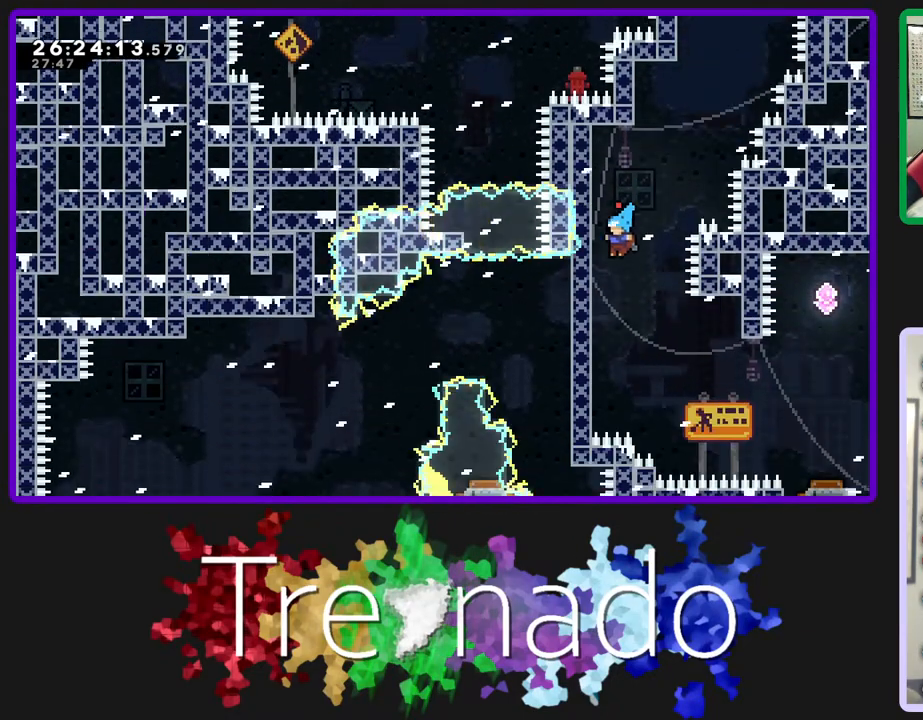
{"buttons": ["R2"], "left_stick": "center", "right_stick": "center", "events": []}
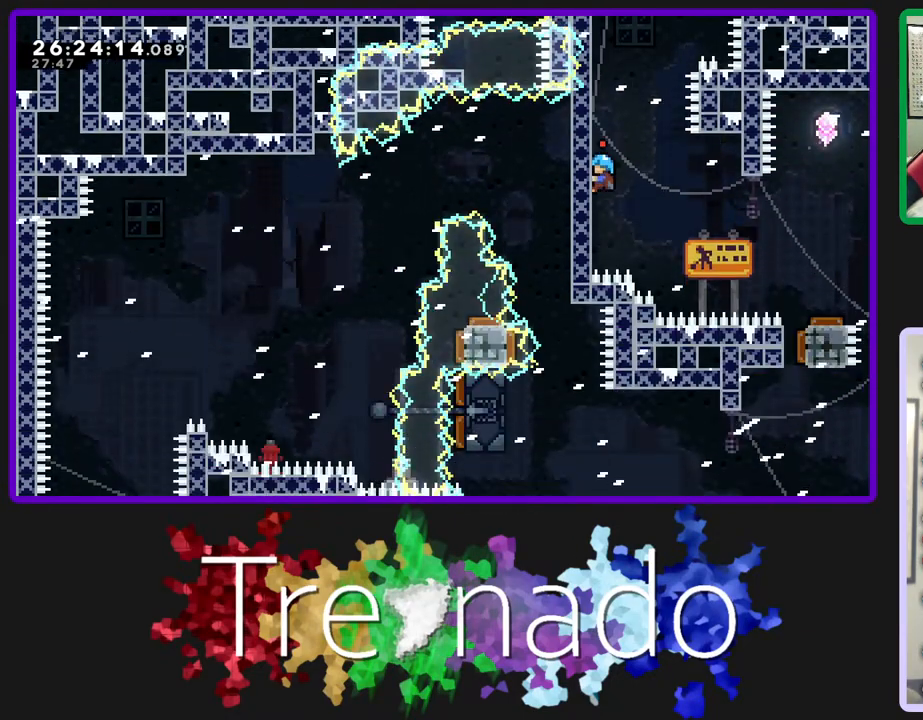
{"buttons": ["R2"], "left_stick": "center", "right_stick": "center", "events": []}
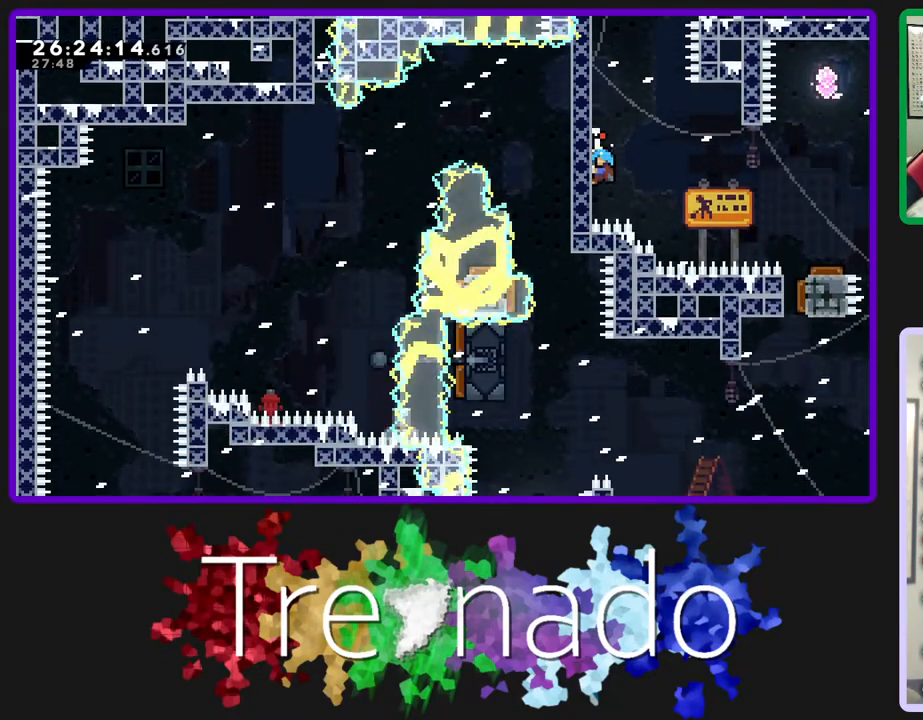
{"buttons": ["A", "R2"], "left_stick": "center", "right_stick": "center", "events": [[17, "A", "down"], [117, "A", "up"], [483, "A", "down"]]}
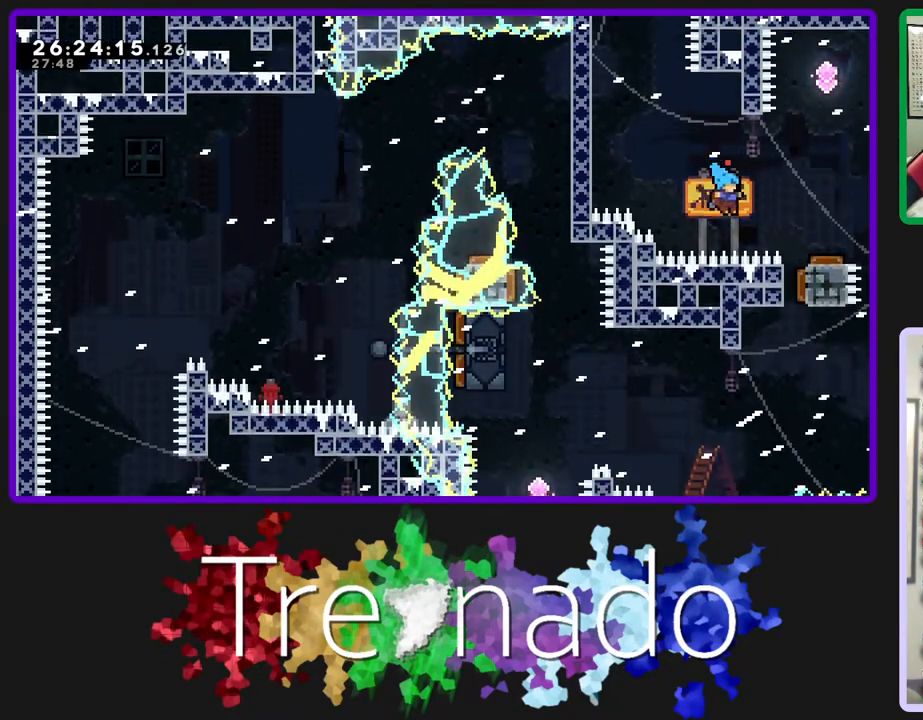
{"buttons": ["R2"], "left_stick": "center", "right_stick": "center", "events": [[150, "A", "up"]]}
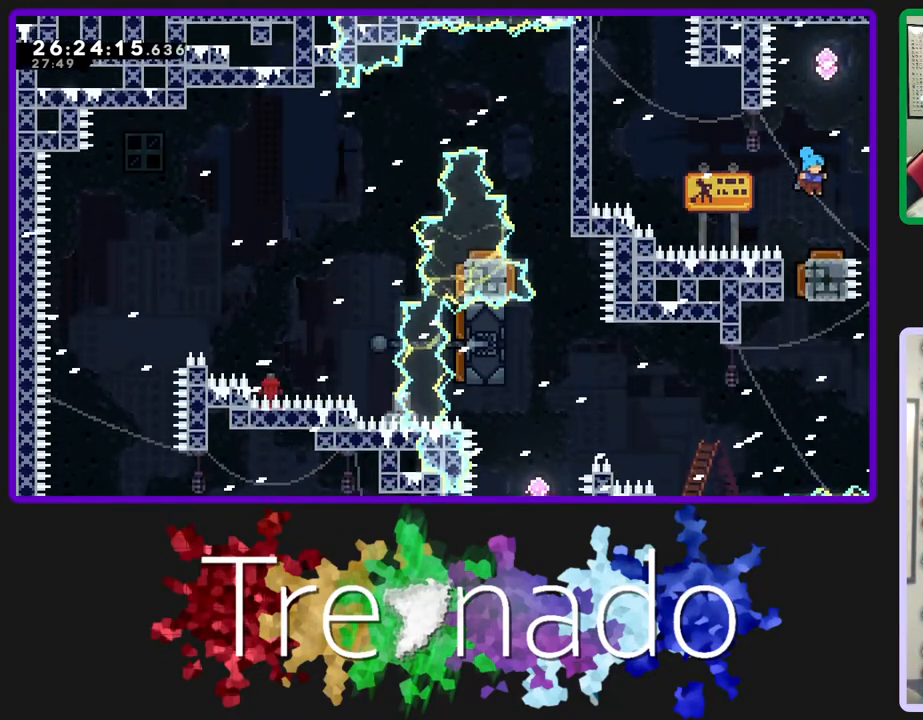
{"buttons": ["R2"], "left_stick": "center", "right_stick": "center", "events": []}
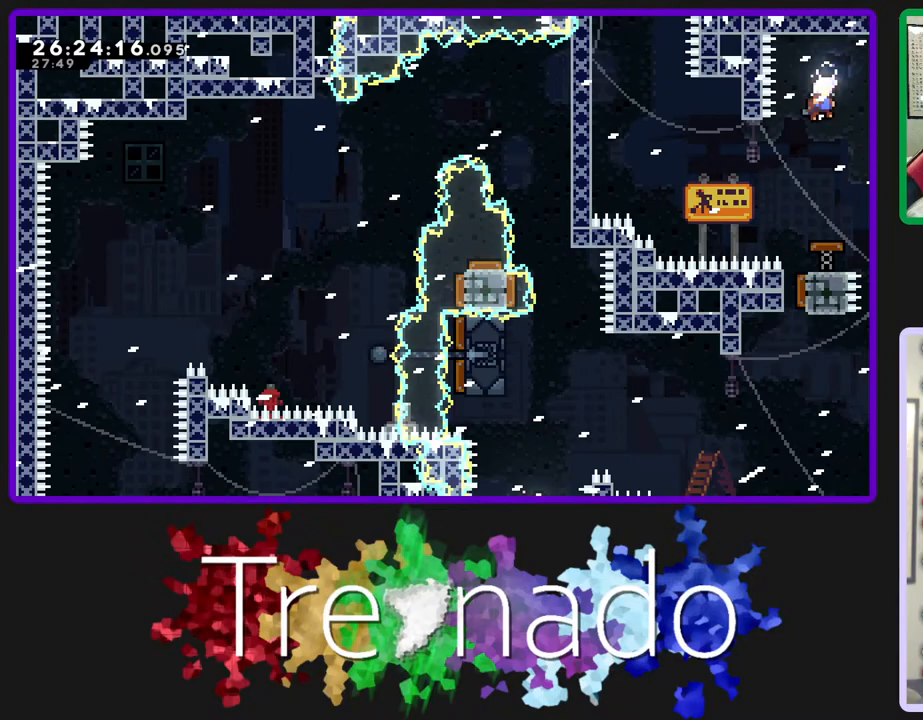
{"buttons": ["R2"], "left_stick": "center", "right_stick": "center", "events": []}
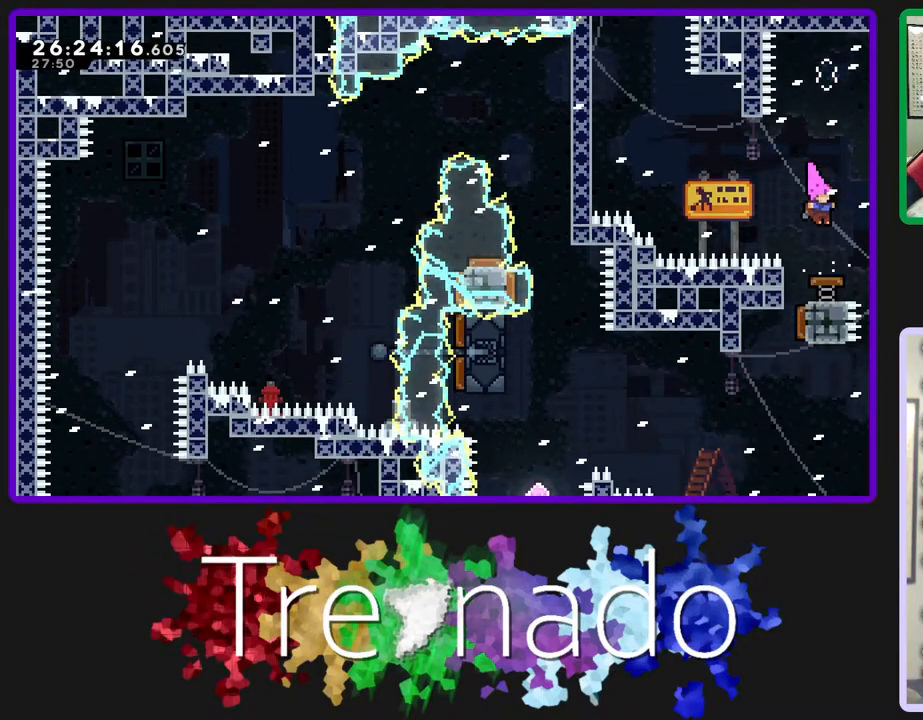
{"buttons": ["L2", "R2"], "left_stick": "center", "right_stick": "center", "events": [[417, "L2", "down"]]}
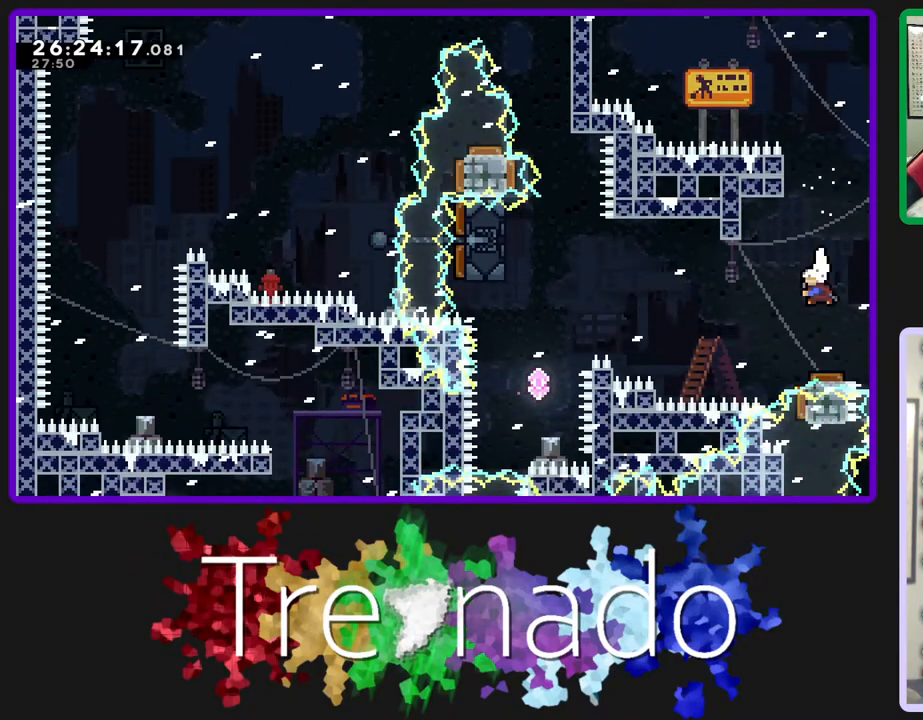
{"buttons": ["R2"], "left_stick": "center", "right_stick": "center", "events": [[67, "L2", "up"], [133, "DPAD_UP", "down"], [133, "L2", "down"], [400, "L2", "up"], [417, "DPAD_UP", "up"]]}
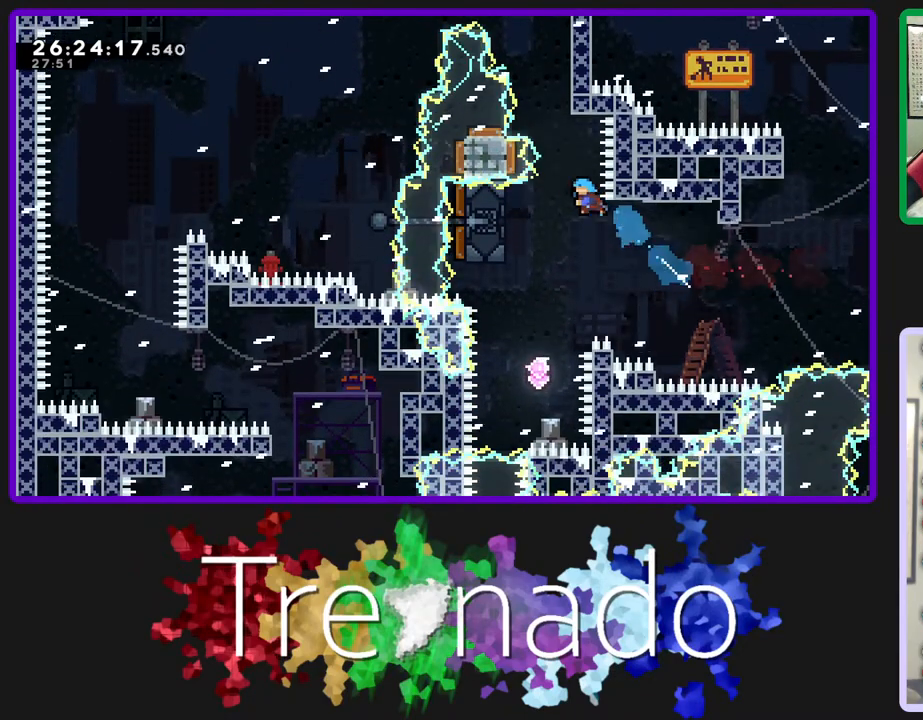
{"buttons": ["R2"], "left_stick": "center", "right_stick": "center", "events": []}
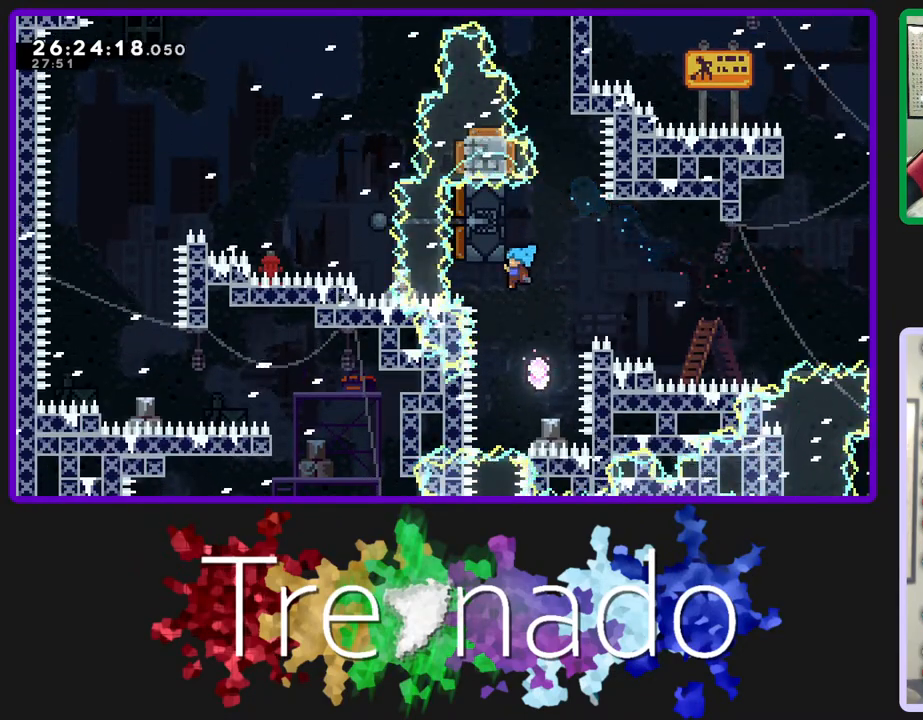
{"buttons": ["R2"], "left_stick": "center", "right_stick": "center", "events": []}
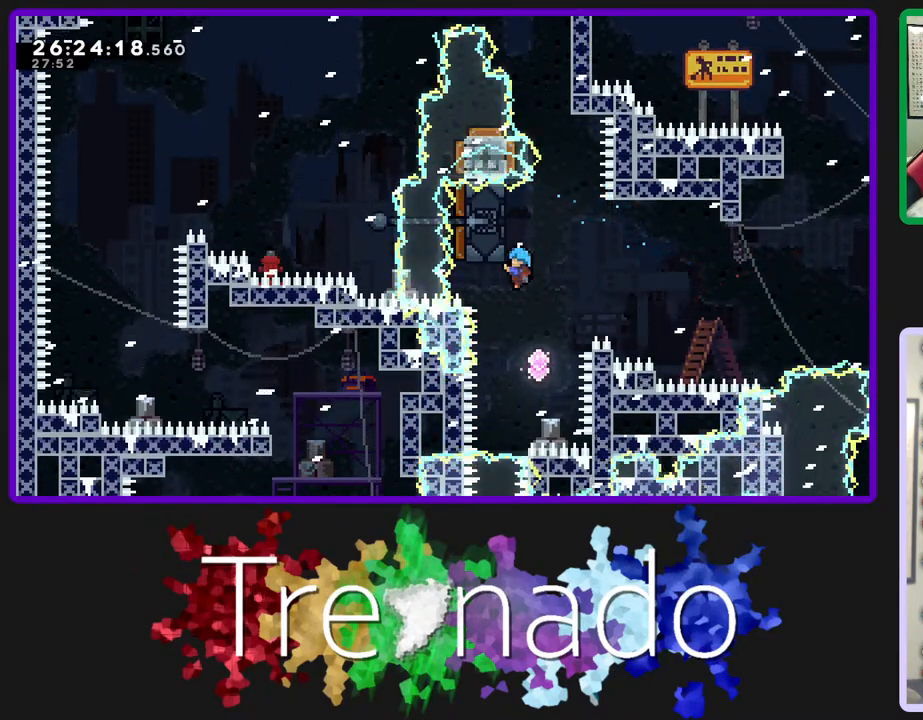
{"buttons": [], "left_stick": "center", "right_stick": "center", "events": [[200, "R2", "up"]]}
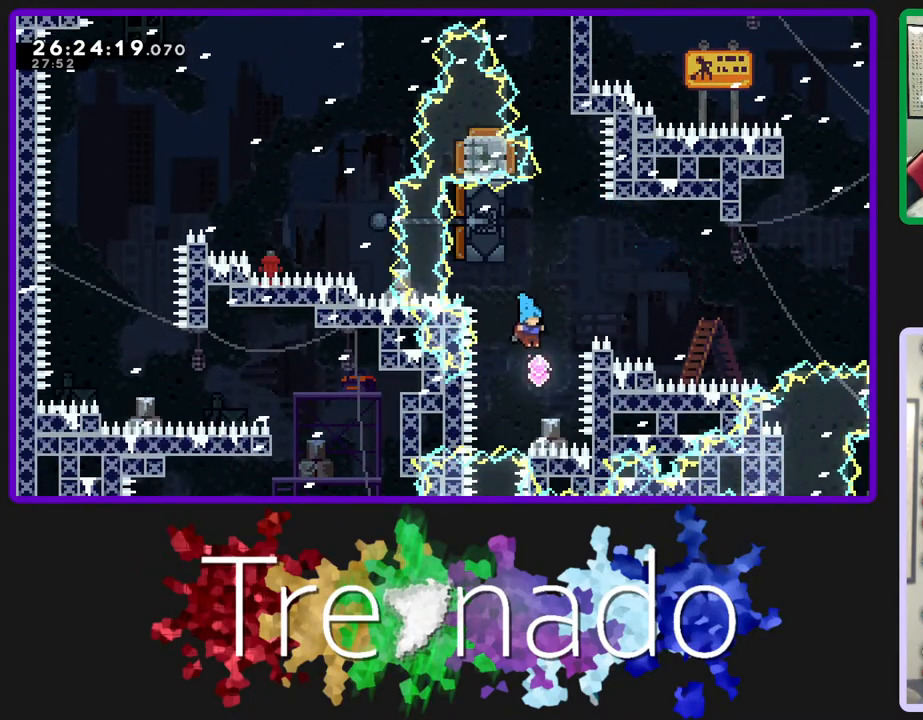
{"buttons": ["L2"], "left_stick": "center", "right_stick": "center", "events": [[50, "DPAD_UP", "down"], [50, "L2", "down"], [200, "L2", "up"], [233, "DPAD_UP", "up"], [450, "L2", "down"]]}
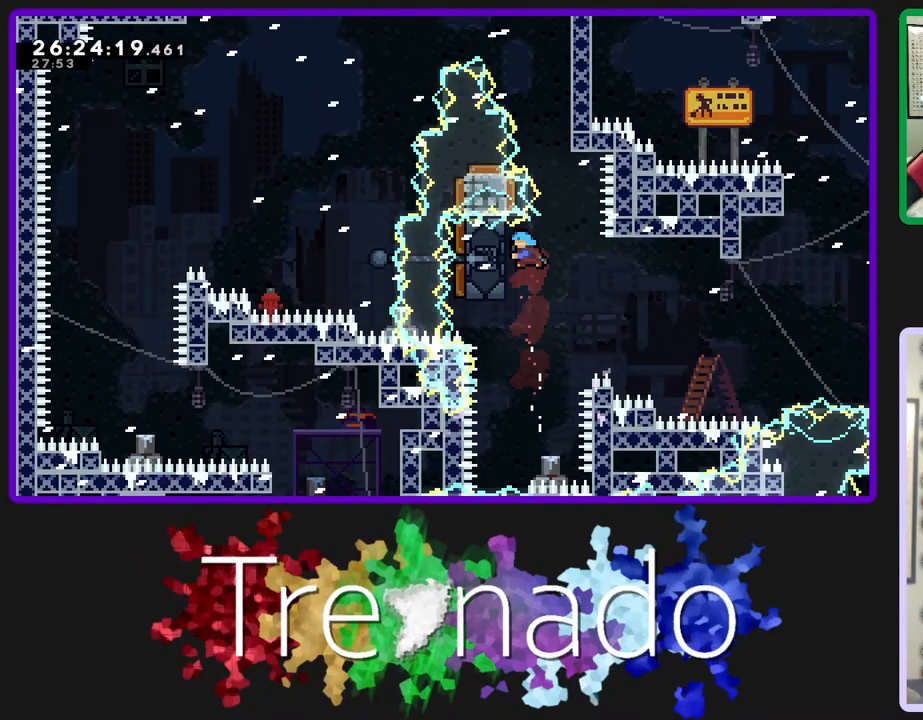
{"buttons": [], "left_stick": "center", "right_stick": "center", "events": [[83, "L2", "up"]]}
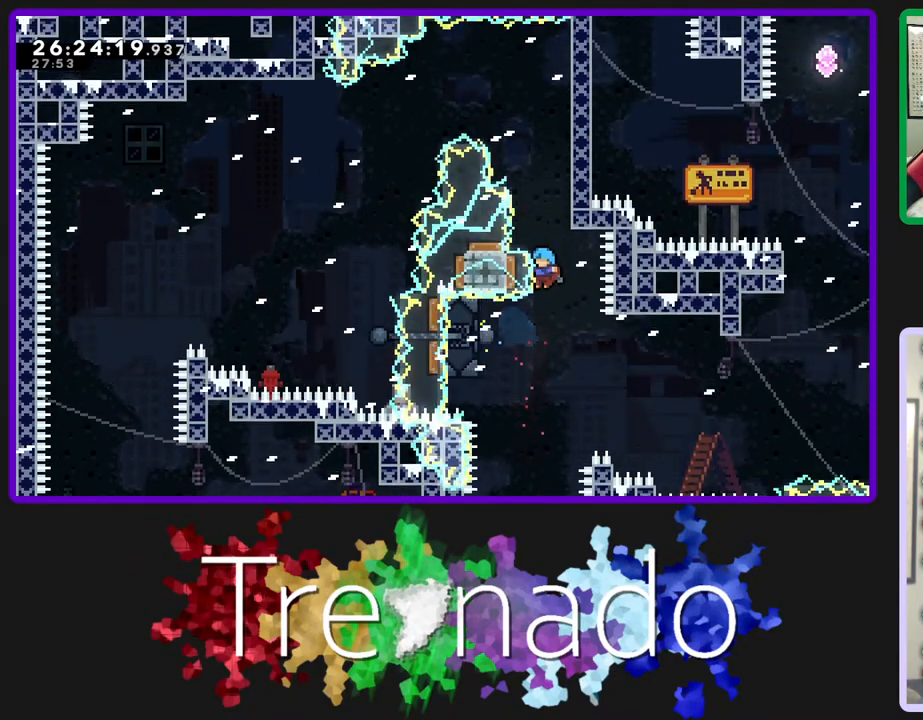
{"buttons": ["R2"], "left_stick": "center", "right_stick": "center", "events": [[233, "R2", "down"]]}
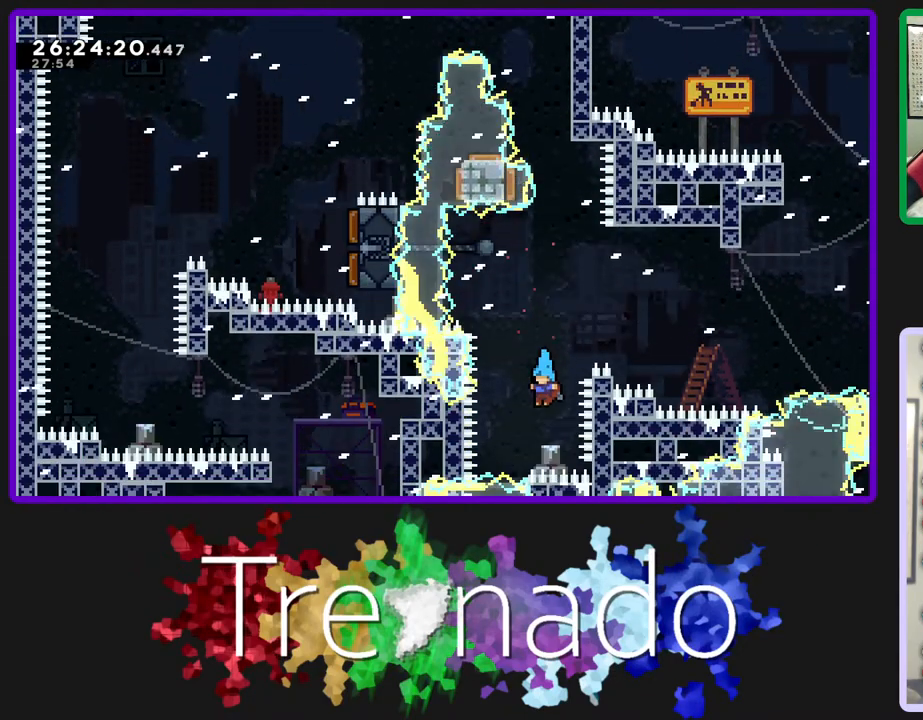
{"buttons": ["R2"], "left_stick": "center", "right_stick": "center", "events": [[67, "DPAD_UP", "down"], [67, "L2", "down"], [250, "L2", "up"], [300, "DPAD_UP", "up"]]}
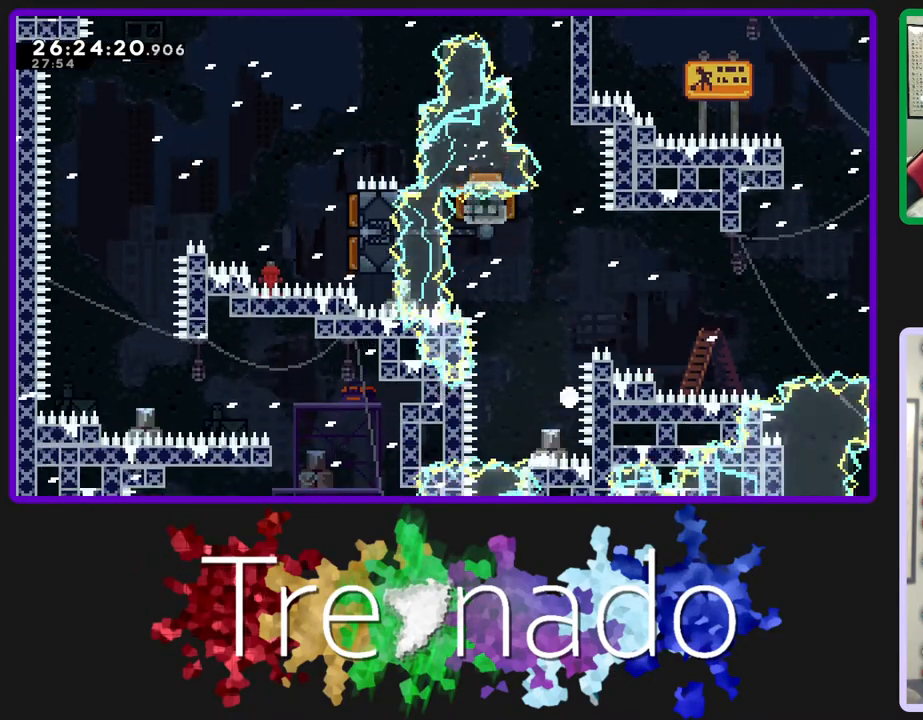
{"buttons": ["R2"], "left_stick": "center", "right_stick": "center", "events": []}
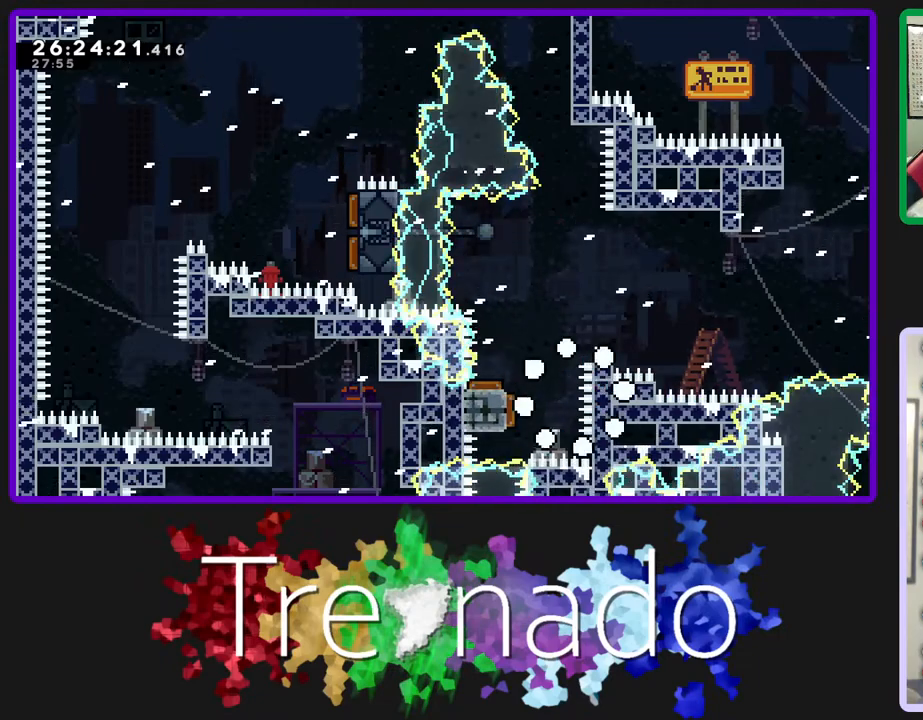
{"buttons": ["R2"], "left_stick": "center", "right_stick": "center", "events": []}
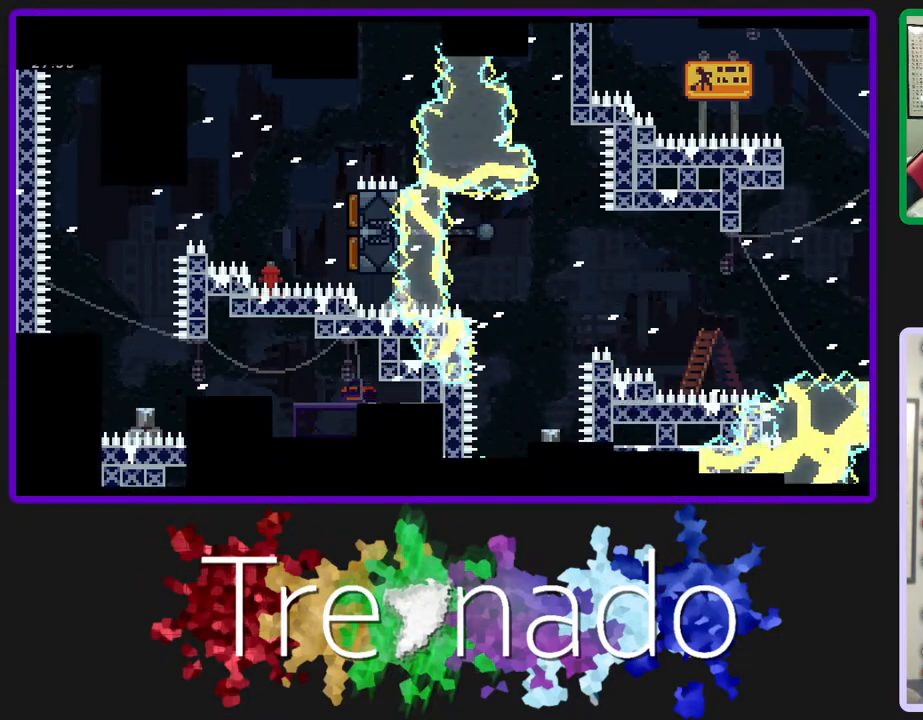
{"buttons": ["R2"], "left_stick": "center", "right_stick": "center", "events": []}
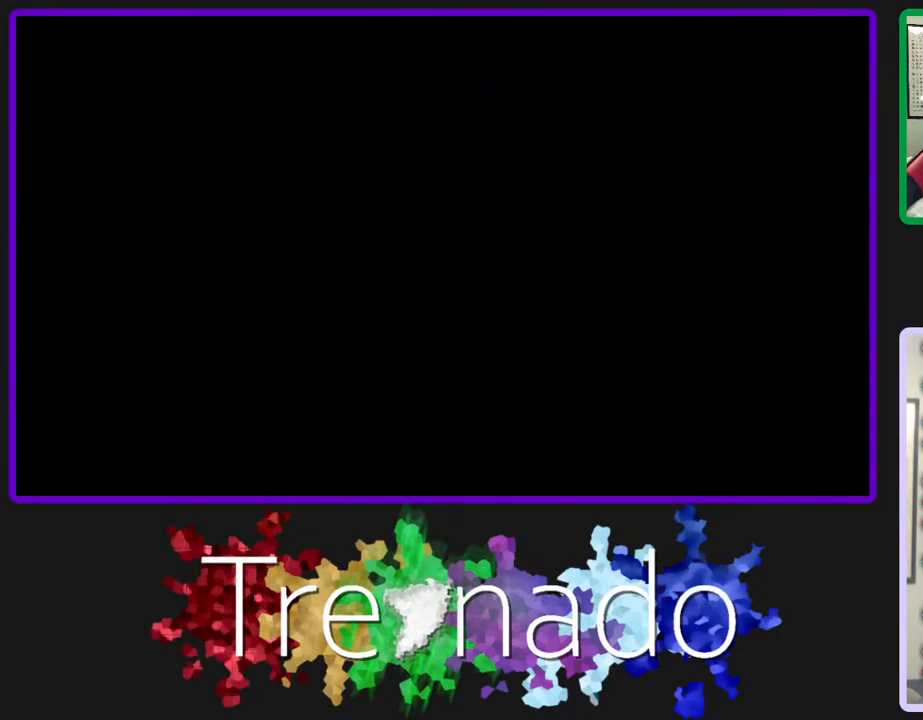
{"buttons": ["R2"], "left_stick": "center", "right_stick": "center", "events": []}
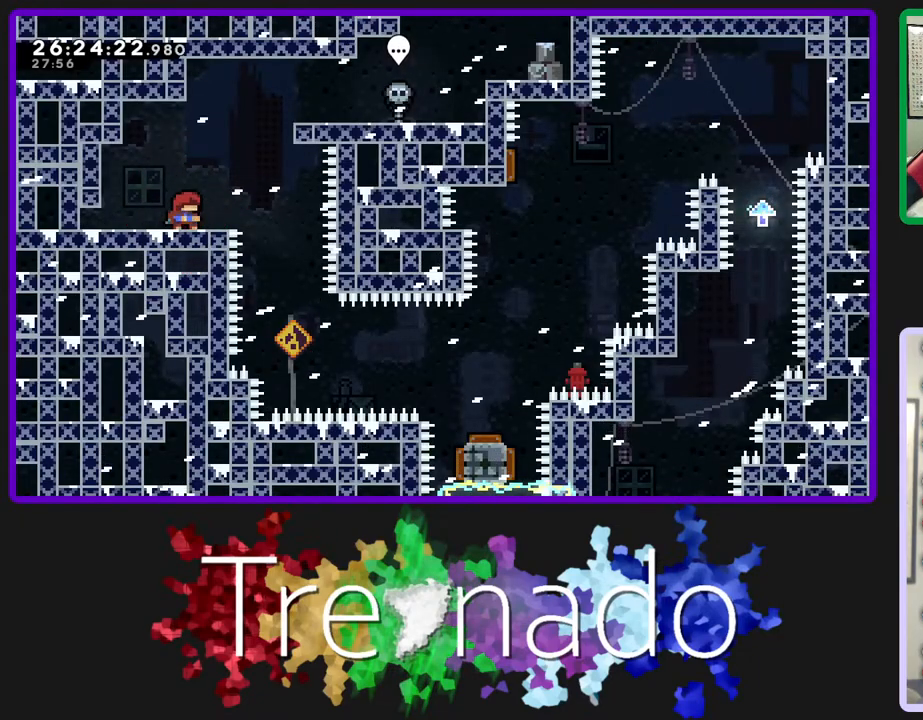
{"buttons": ["R2"], "left_stick": "center", "right_stick": "center", "events": []}
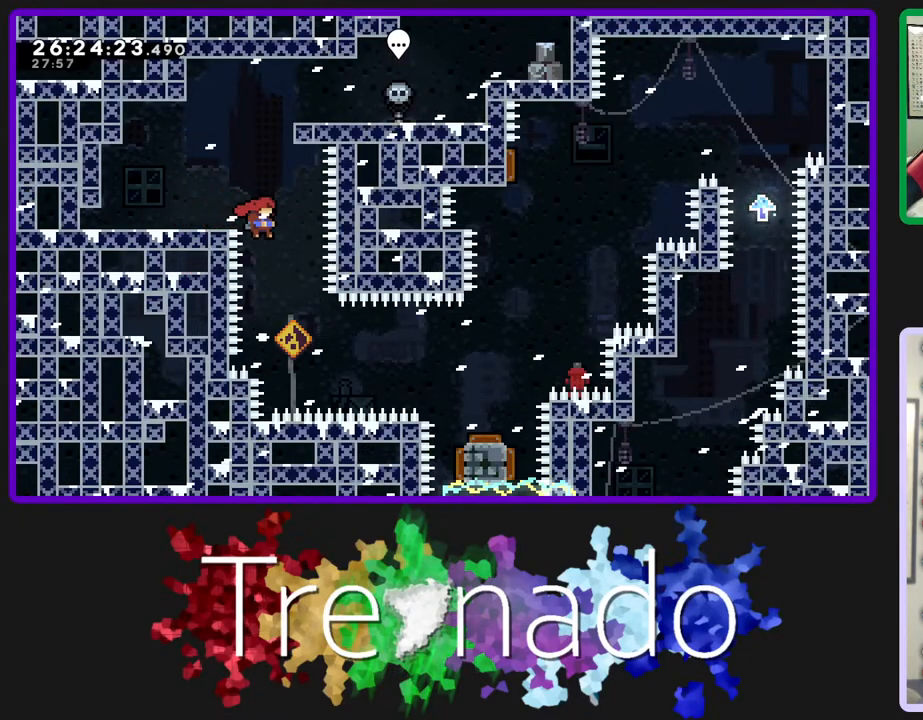
{"buttons": ["R2"], "left_stick": "center", "right_stick": "center", "events": [[317, "L2", "down"], [483, "L2", "up"]]}
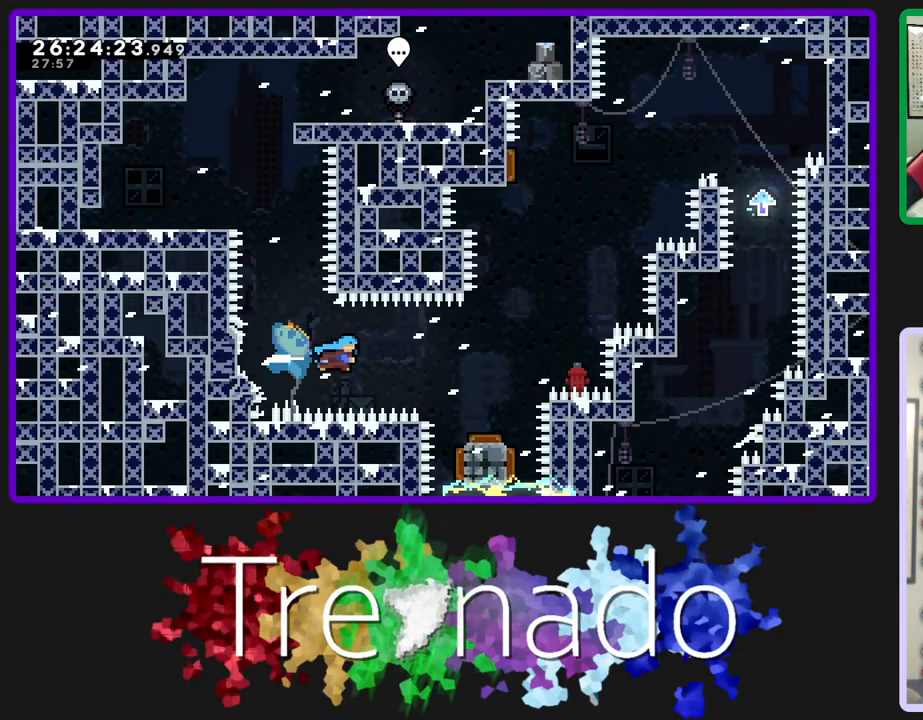
{"buttons": ["R2"], "left_stick": "center", "right_stick": "center", "events": []}
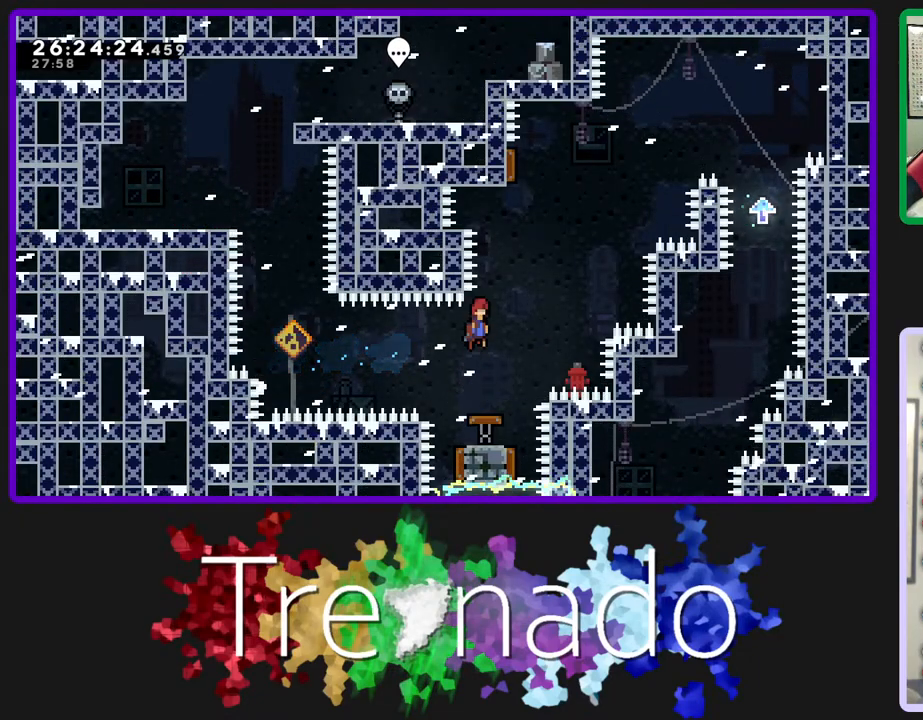
{"buttons": ["R2"], "left_stick": "center", "right_stick": "center", "events": [[183, "DPAD_UP", "down"], [217, "L2", "down"], [350, "L2", "up"], [400, "DPAD_UP", "up"]]}
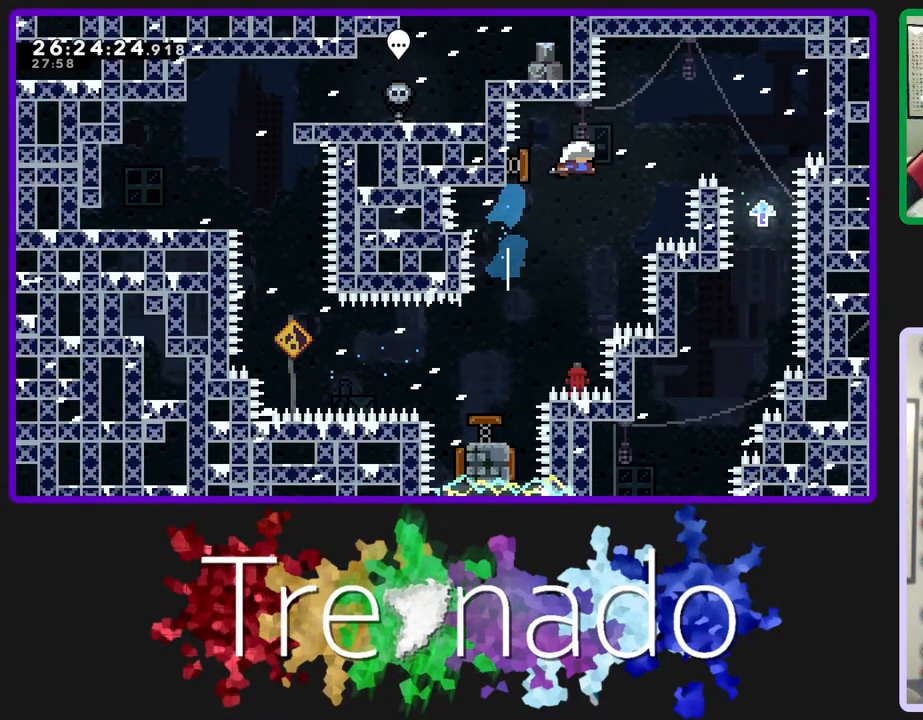
{"buttons": ["R2"], "left_stick": "center", "right_stick": "center", "events": []}
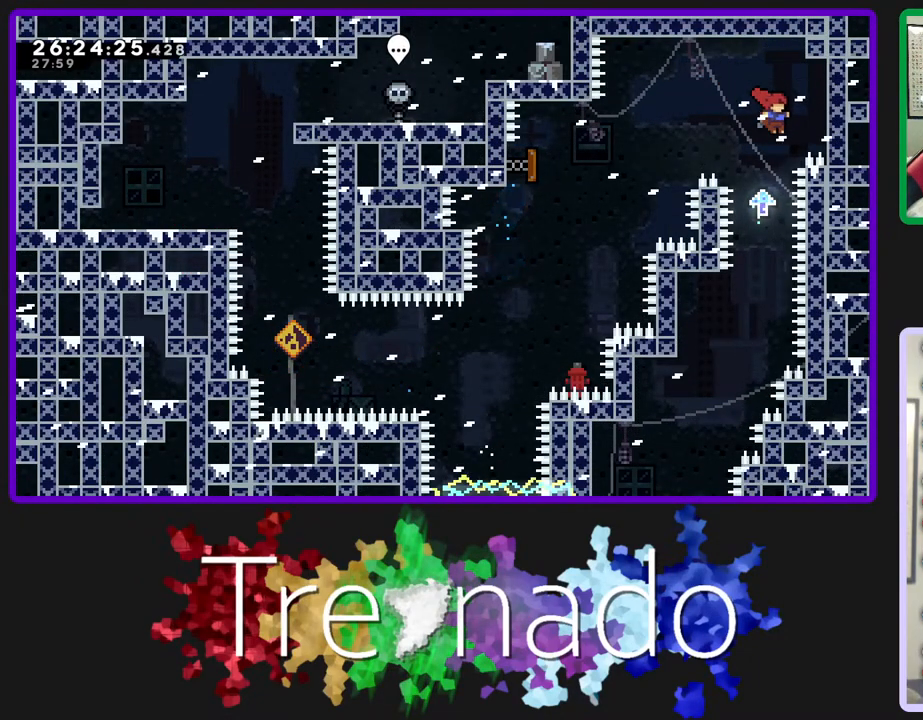
{"buttons": ["R2"], "left_stick": "center", "right_stick": "center", "events": []}
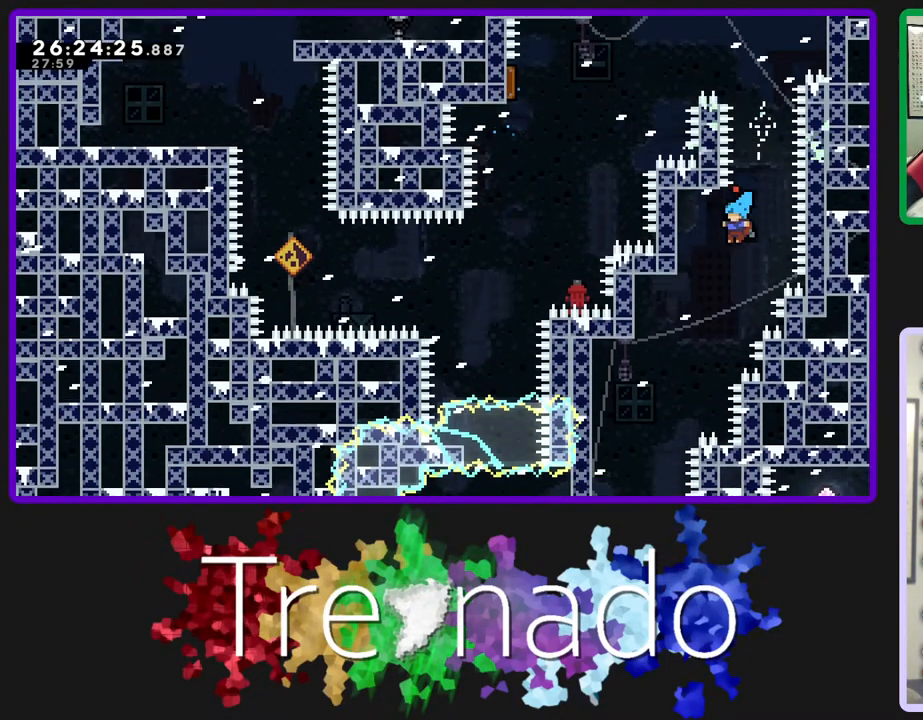
{"buttons": ["R2"], "left_stick": "center", "right_stick": "center", "events": []}
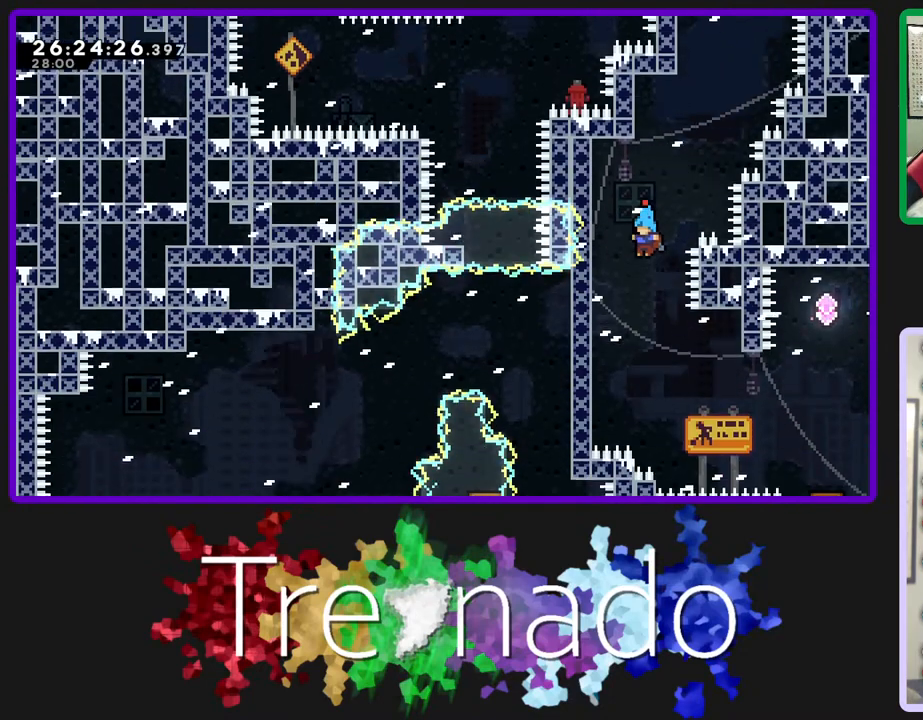
{"buttons": ["R2"], "left_stick": "center", "right_stick": "center", "events": [[317, "L2", "down"], [500, "L2", "up"]]}
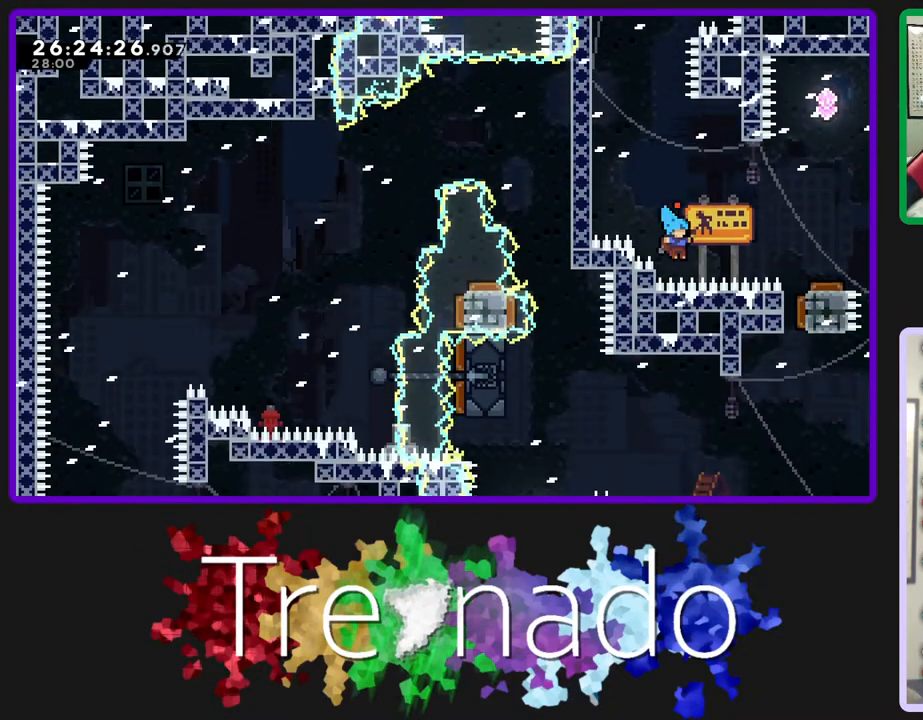
{"buttons": ["R2"], "left_stick": "center", "right_stick": "center", "events": [[150, "A", "down"], [267, "A", "up"]]}
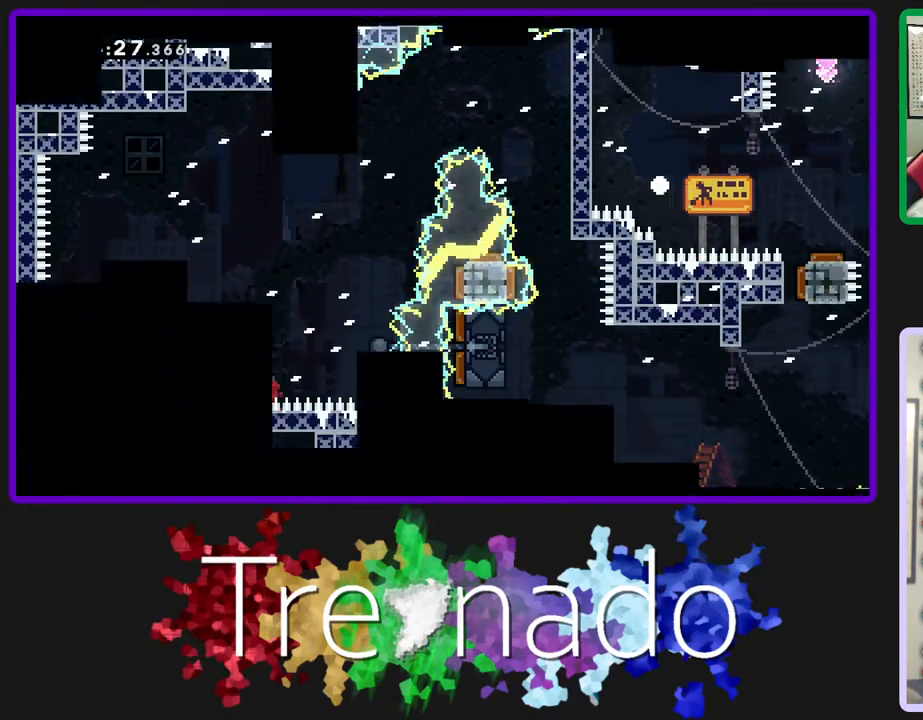
{"buttons": ["R2"], "left_stick": "center", "right_stick": "center", "events": []}
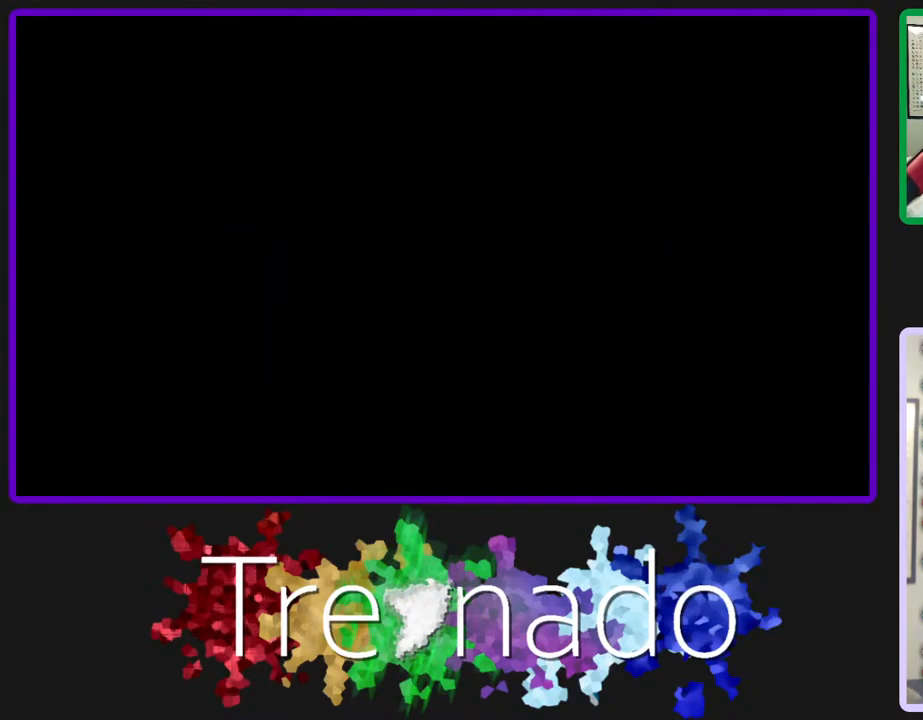
{"buttons": ["R2"], "left_stick": "center", "right_stick": "center", "events": []}